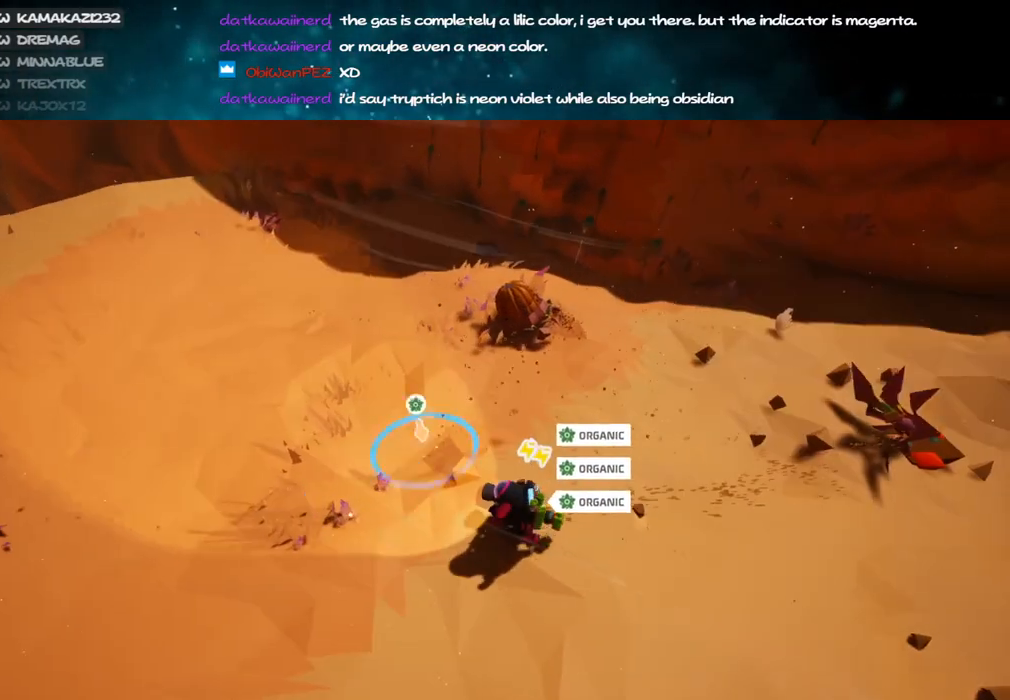
Gameplay with keyboard and mouse; each line is a JSON object with the keys and mouse buttons held at the frame after it. "events" lists presses ("down") and releases ("up") of "a", "alt", "b", "c", "ctrl", "d", "e", "f", "g", "q", "r", "s", "shift", "space", "t", "tab", "v", "w", "x", "z", "mouse_left", "mouse_wheel", "mouse_right", "mouse_mb4" and "mouse_mb5" between this image and that frame as [ms after this image, input, new state], when the widget could be followed in between. "mouse_left", "mouse_wheel", "mouse_right", "mouse_mb4", "mouse_mb5" = the "left", "wheel", "right", "mb4", "mb5" buttons of the "mouse" list. No other keys are recorded. "wheel" means that the mouse wheel is clicked or scrolled. Mouse movement is not recorded.
{"keys": ["a", "shift", "w"], "mouse": ["right"], "events": [[150, "mouse_left", "up"], [150, "mouse_right", "down"], [234, "shift", "down"], [334, "s", "up"], [500, "w", "down"]]}
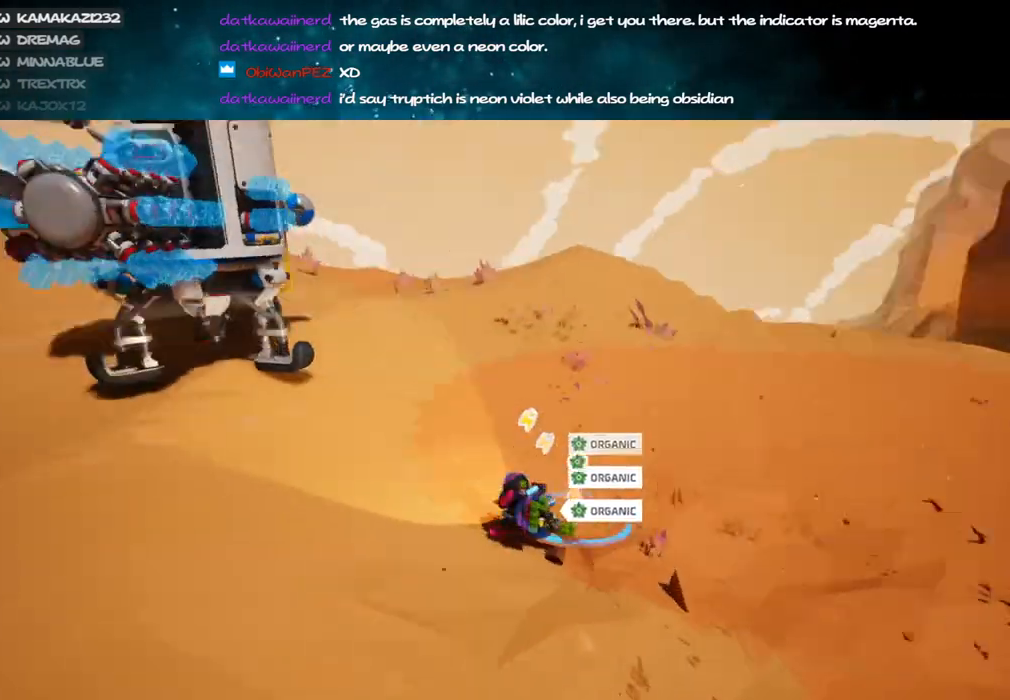
{"keys": ["a", "w"], "mouse": ["right"], "events": [[417, "shift", "up"]]}
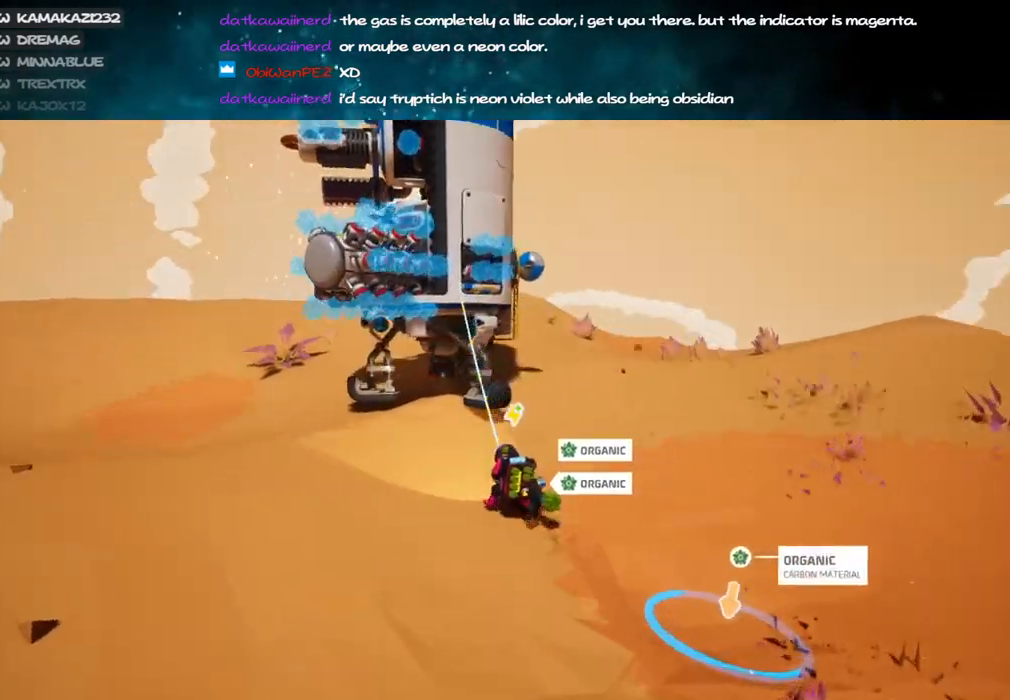
{"keys": [], "mouse": ["right"], "events": [[50, "mouse_right", "up"], [117, "a", "up"], [117, "mouse_right", "down"], [184, "d", "down"], [217, "d", "up"], [234, "mouse_right", "up"], [250, "w", "up"], [384, "e", "down"], [450, "mouse_right", "down"], [467, "e", "up"]]}
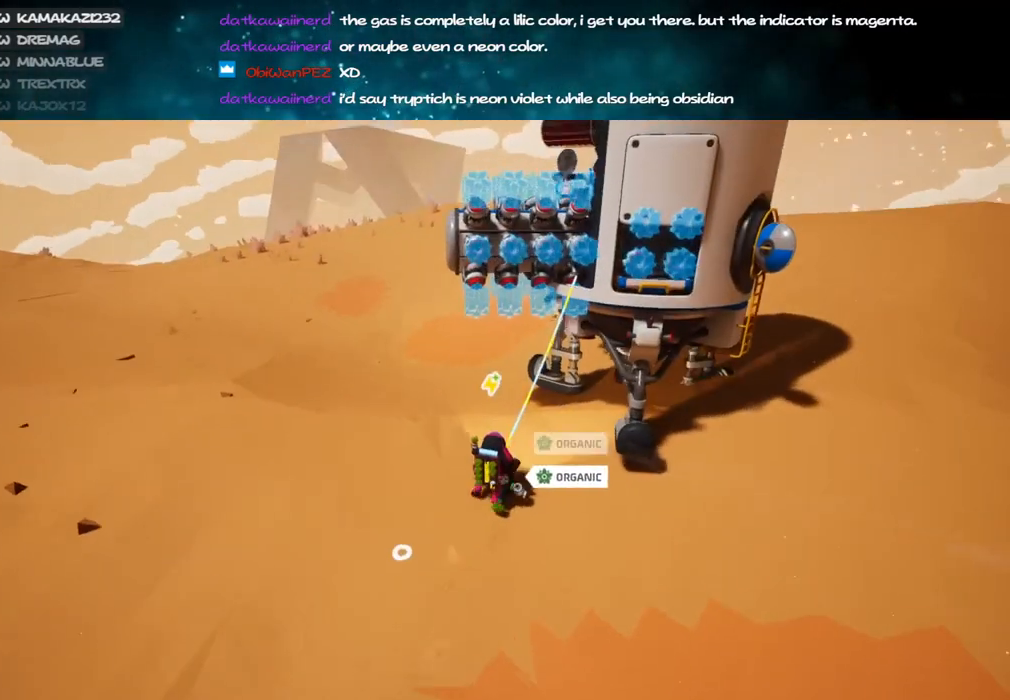
{"keys": ["s"], "mouse": [], "events": [[100, "mouse_right", "up"], [450, "s", "down"]]}
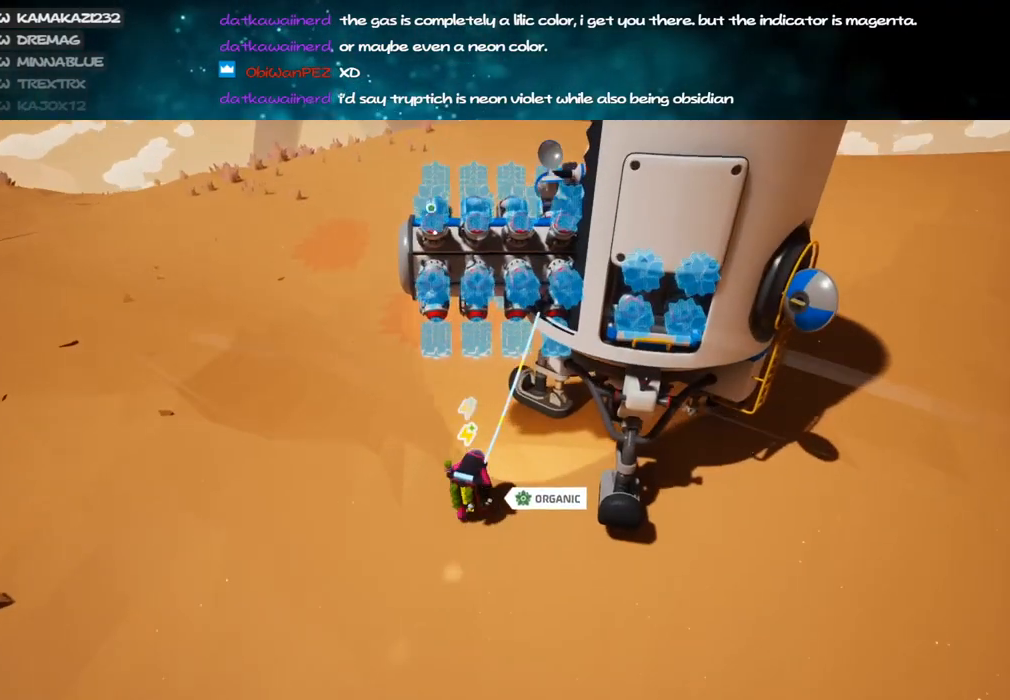
{"keys": [], "mouse": ["left"], "events": [[50, "s", "up"], [100, "mouse_left", "down"], [150, "mouse_left", "up"], [284, "mouse_left", "down"], [350, "mouse_left", "up"], [484, "mouse_left", "down"]]}
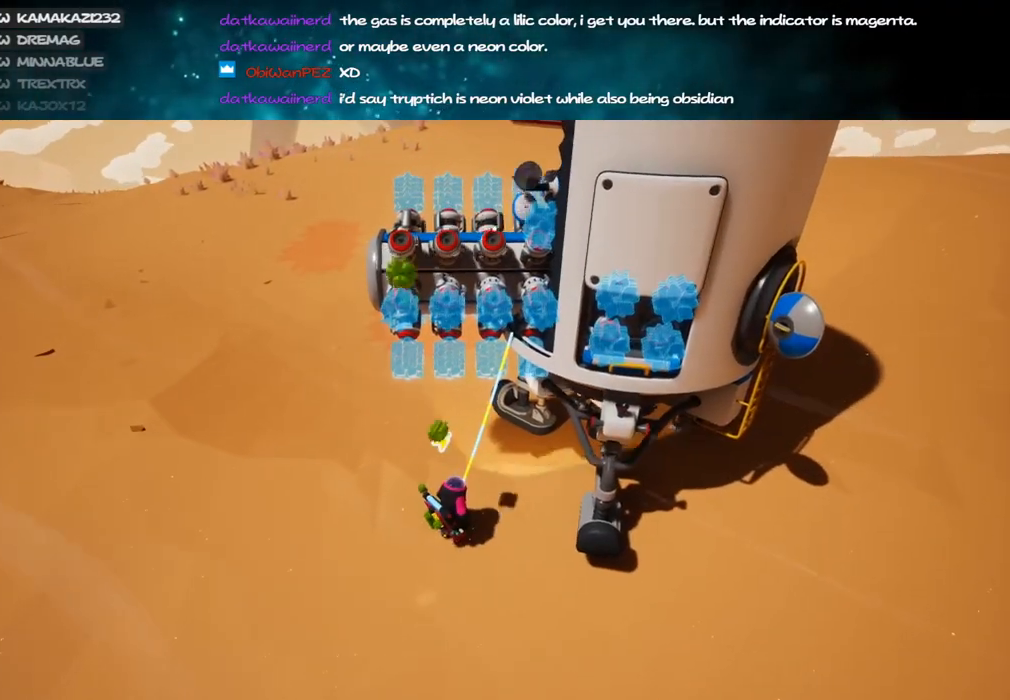
{"keys": [], "mouse": [], "events": [[34, "mouse_left", "up"], [184, "mouse_left", "down"], [284, "mouse_left", "up"]]}
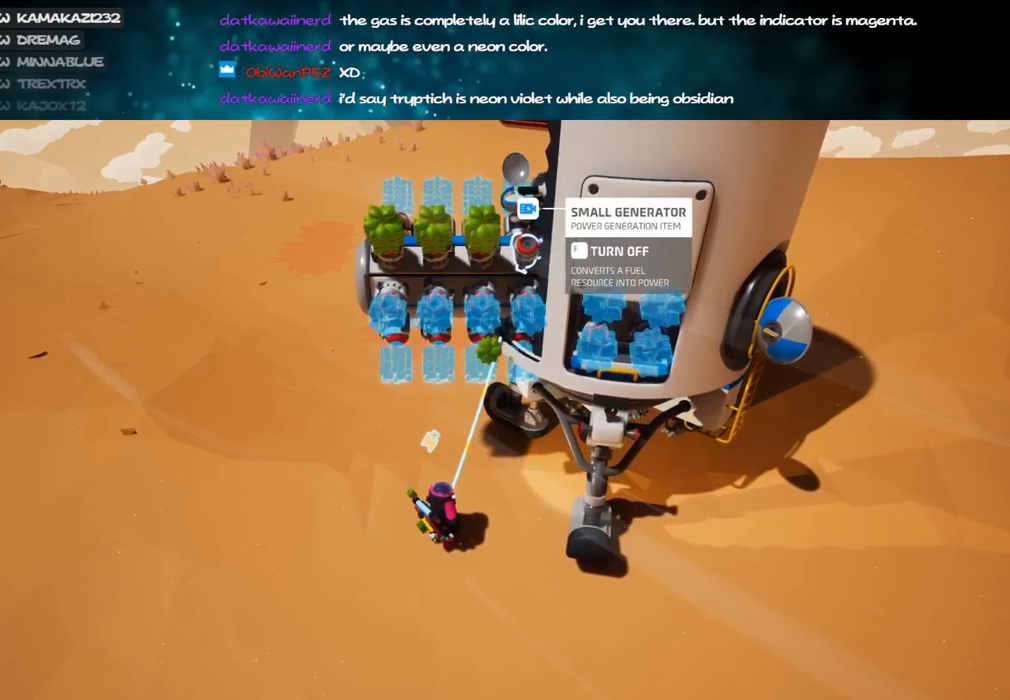
{"keys": [], "mouse": [], "events": [[134, "mouse_left", "down"], [217, "mouse_left", "up"], [300, "mouse_left", "down"], [384, "mouse_left", "up"]]}
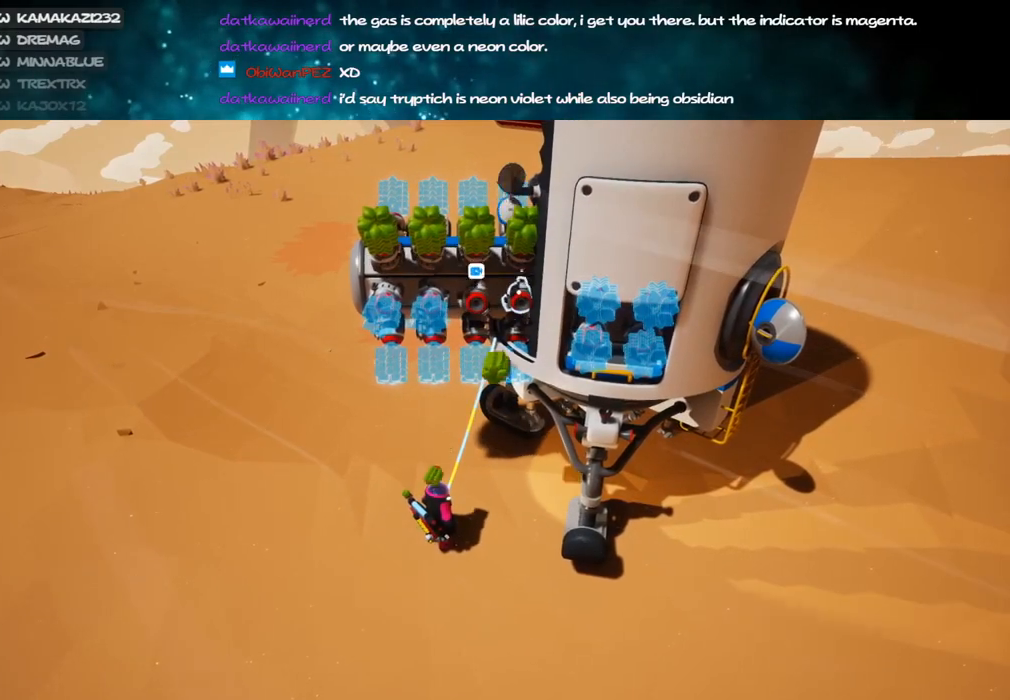
{"keys": [], "mouse": [], "events": [[334, "f", "down"], [417, "f", "up"]]}
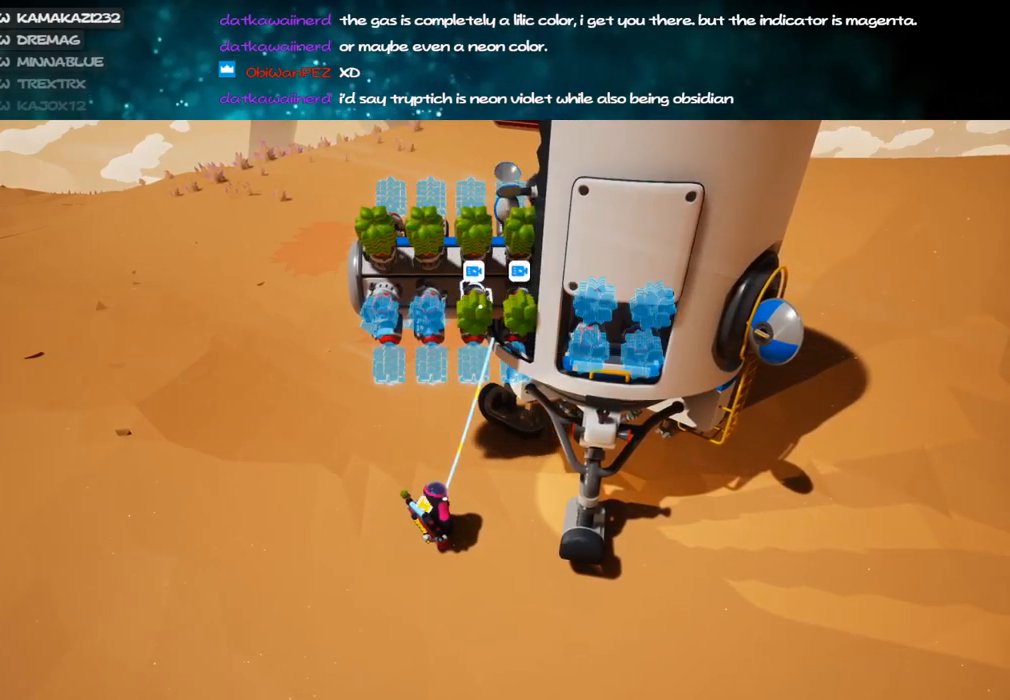
{"keys": [], "mouse": [], "events": [[234, "f", "down"], [334, "f", "up"]]}
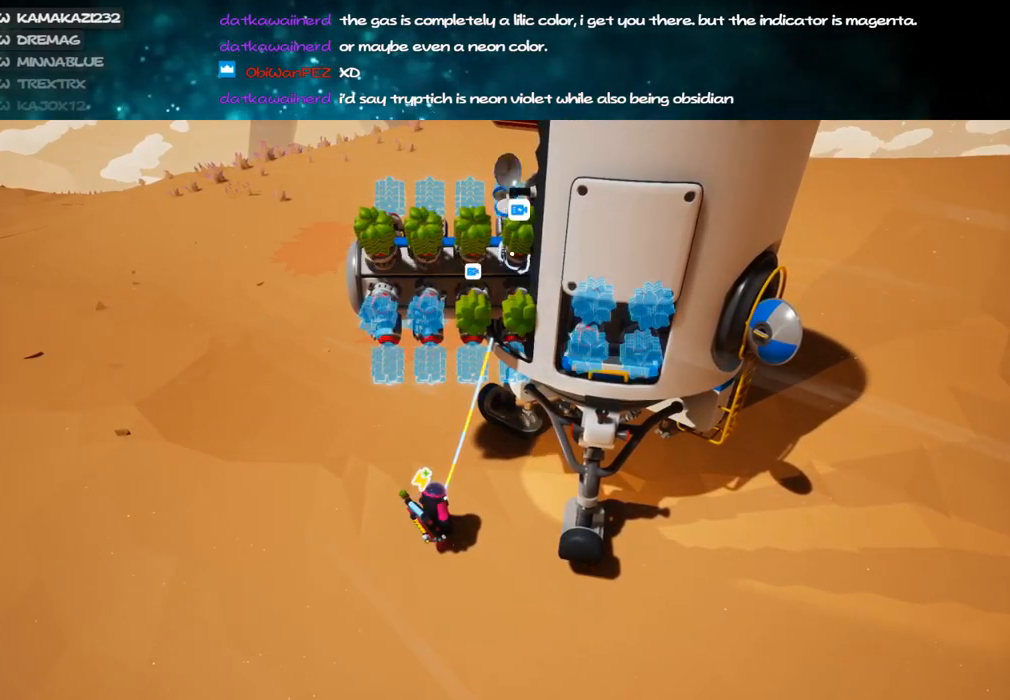
{"keys": [], "mouse": [], "events": [[50, "f", "down"], [134, "f", "up"], [300, "f", "down"], [400, "f", "up"]]}
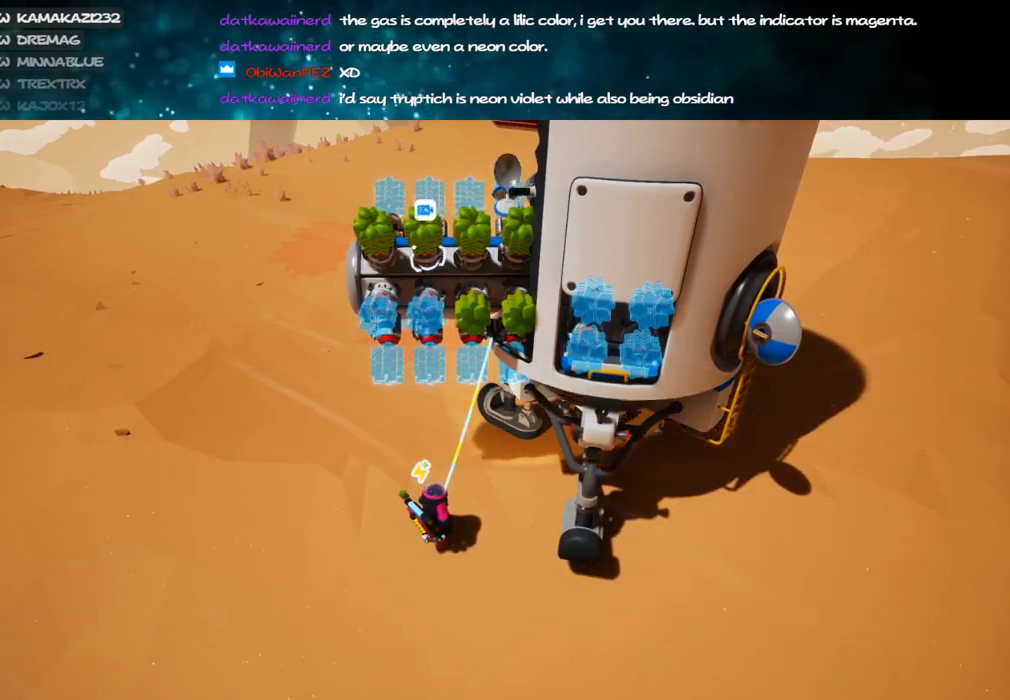
{"keys": ["a"], "mouse": ["right"], "events": [[84, "f", "down"], [167, "f", "up"], [300, "f", "down"], [367, "f", "up"], [434, "a", "down"], [450, "mouse_right", "down"]]}
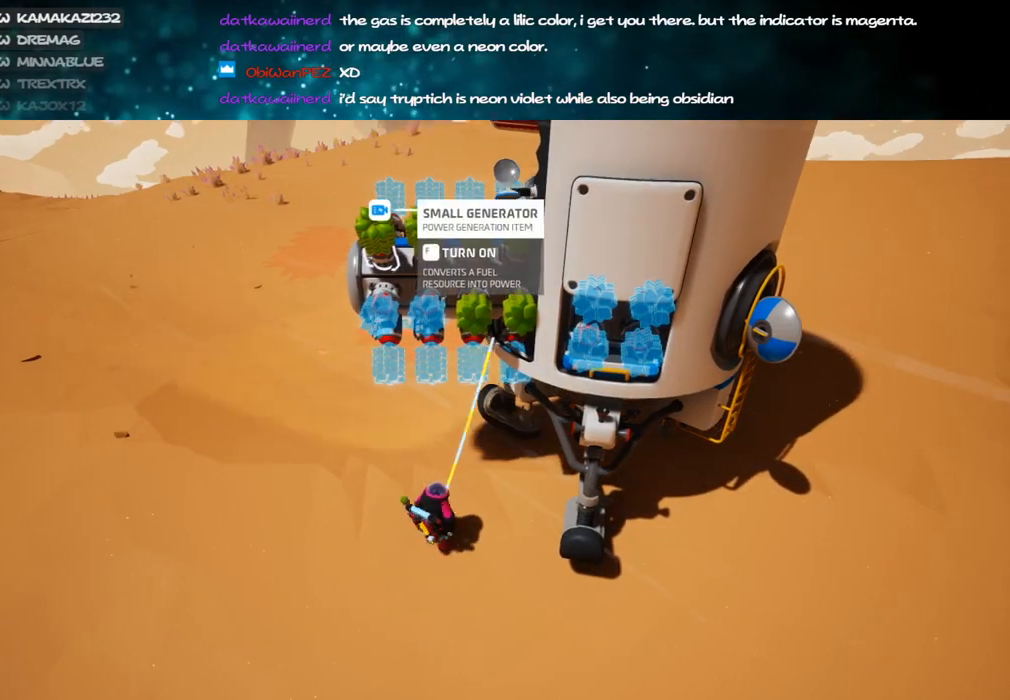
{"keys": ["a", "space", "w"], "mouse": ["left"], "events": [[84, "mouse_right", "up"], [84, "shift", "down"], [100, "w", "down"], [150, "a", "up"], [200, "shift", "up"], [434, "space", "down"], [450, "a", "down"], [450, "mouse_left", "down"]]}
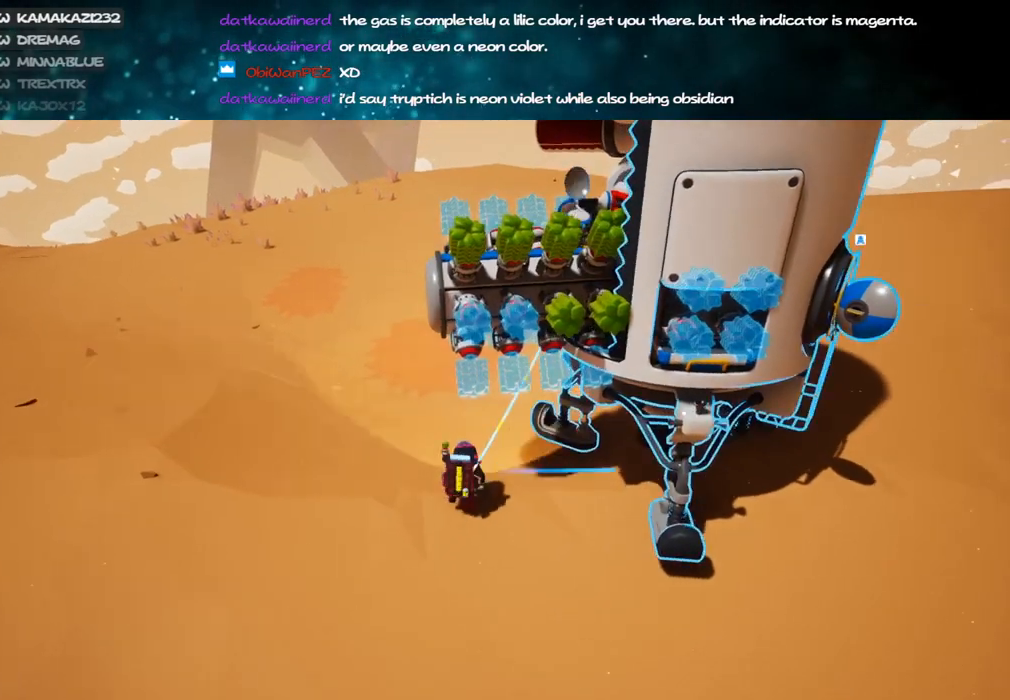
{"keys": ["a", "shift", "w"], "mouse": ["right"], "events": [[34, "mouse_left", "up"], [50, "space", "up"], [384, "mouse_left", "down"], [400, "shift", "down"], [434, "mouse_right", "down"], [500, "mouse_left", "up"]]}
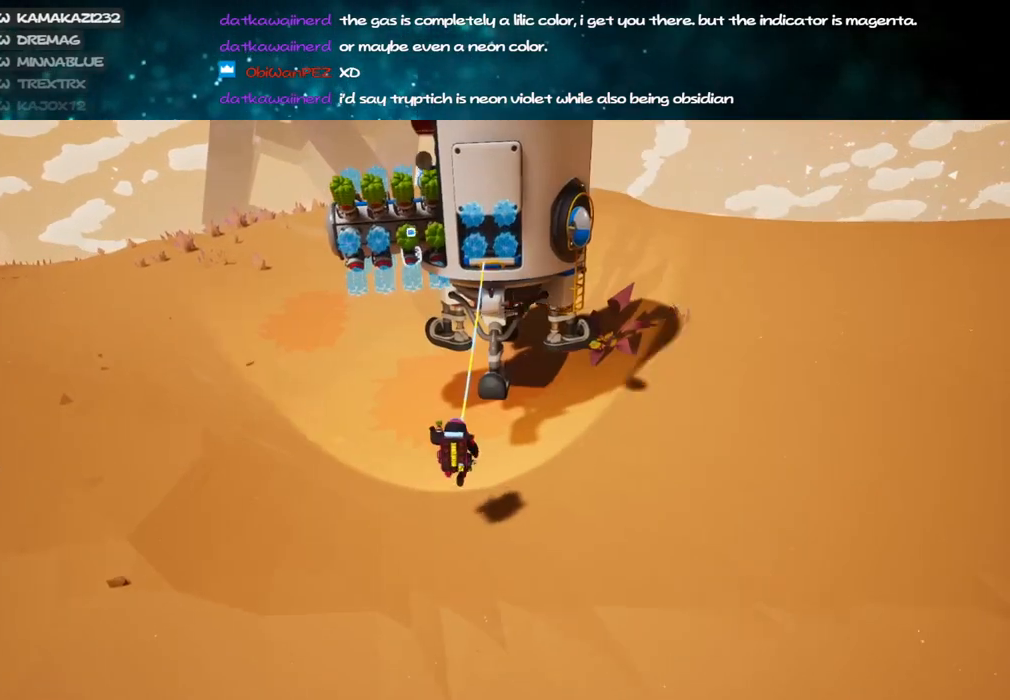
{"keys": ["w"], "mouse": [], "events": [[250, "a", "up"], [250, "mouse_right", "up"], [334, "shift", "up"]]}
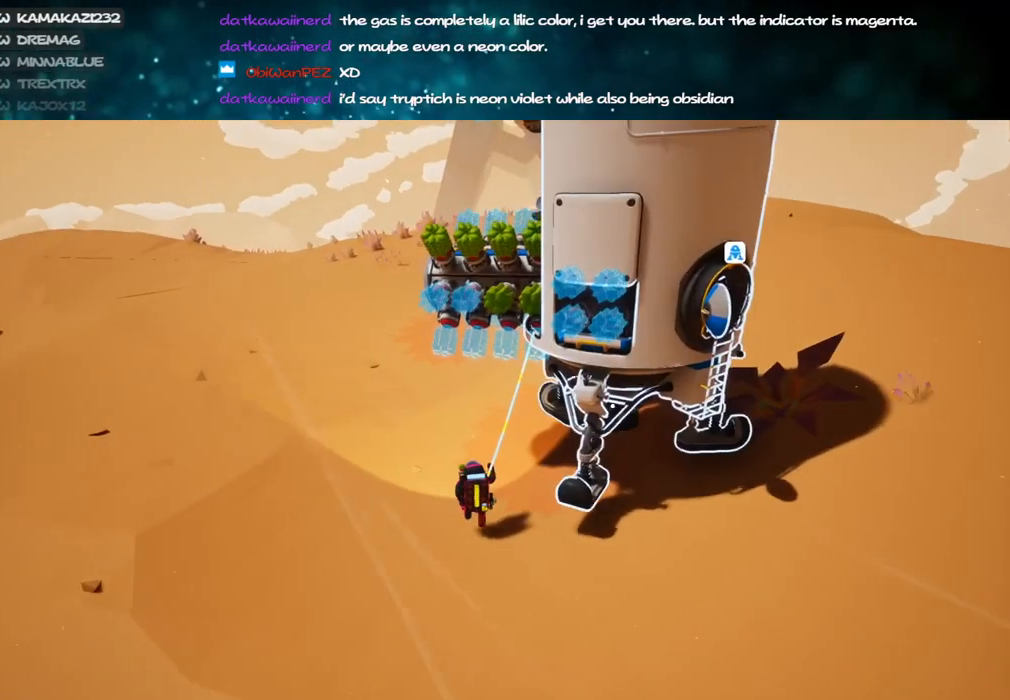
{"keys": ["w"], "mouse": [], "events": [[17, "space", "down"], [134, "mouse_left", "down"], [167, "space", "up"], [184, "mouse_left", "up"], [217, "a", "down"], [384, "a", "up"]]}
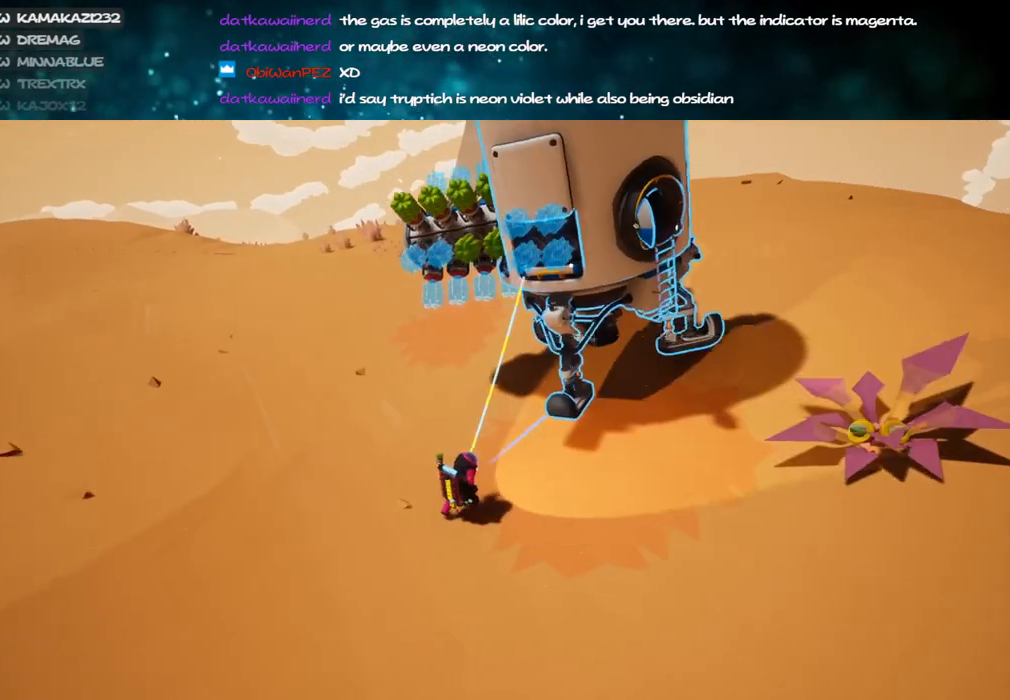
{"keys": ["shift", "w"], "mouse": [], "events": [[50, "mouse_left", "down"], [117, "mouse_right", "down"], [117, "shift", "down"], [184, "mouse_left", "up"], [250, "a", "down"], [300, "mouse_right", "up"], [350, "a", "up"]]}
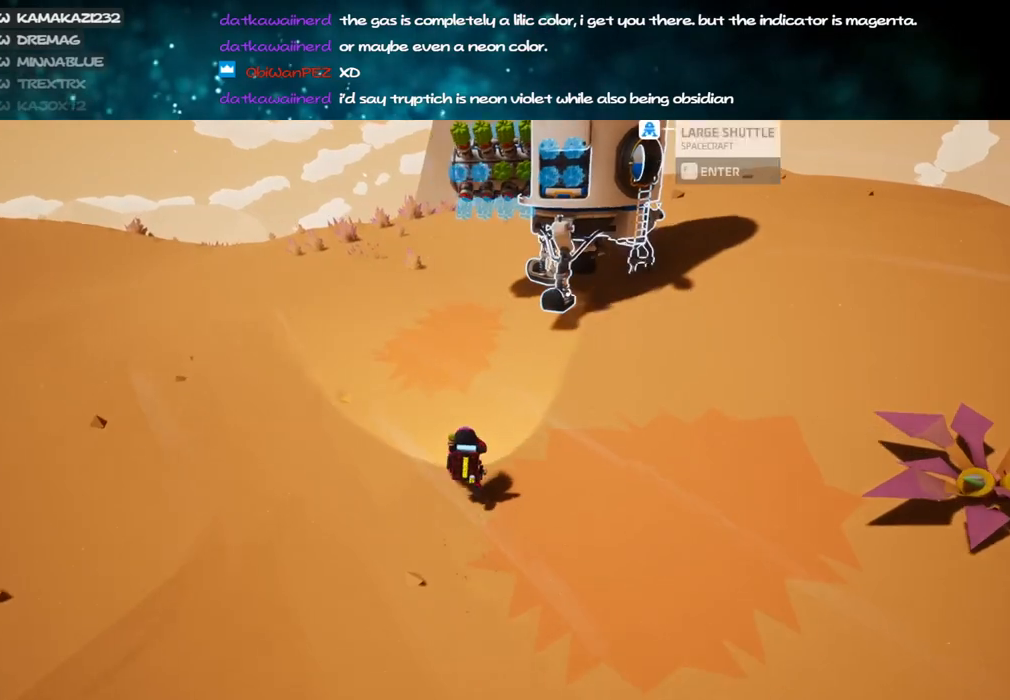
{"keys": ["w"], "mouse": [], "events": [[34, "mouse_right", "down"], [234, "mouse_right", "up"], [484, "shift", "up"]]}
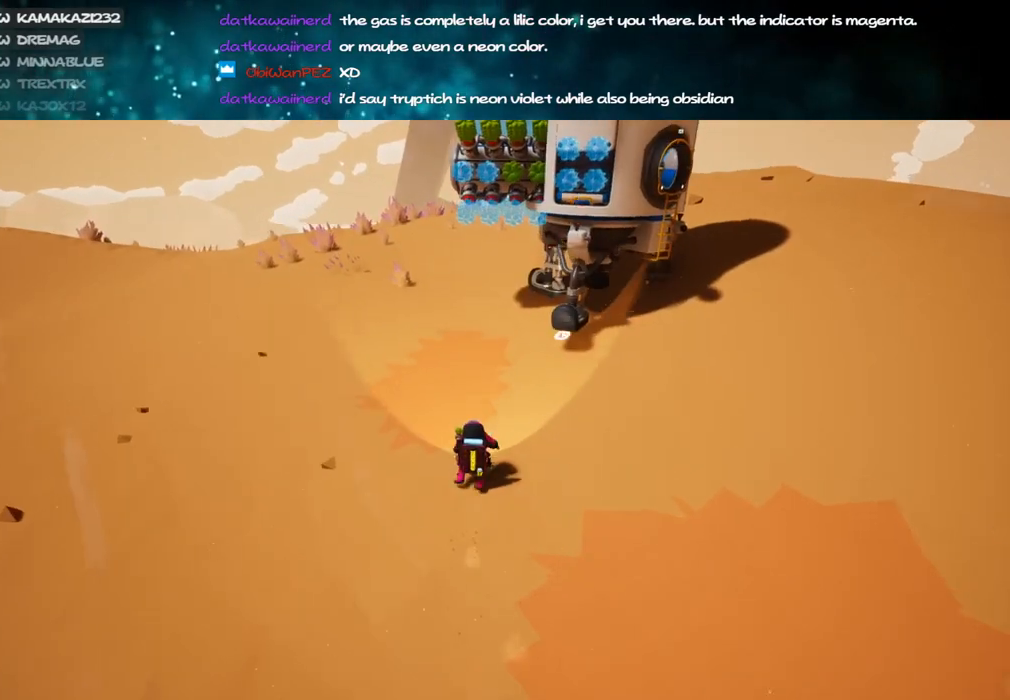
{"keys": ["w"], "mouse": [], "events": [[117, "space", "down"], [200, "mouse_left", "down"], [250, "mouse_left", "up"], [250, "space", "up"]]}
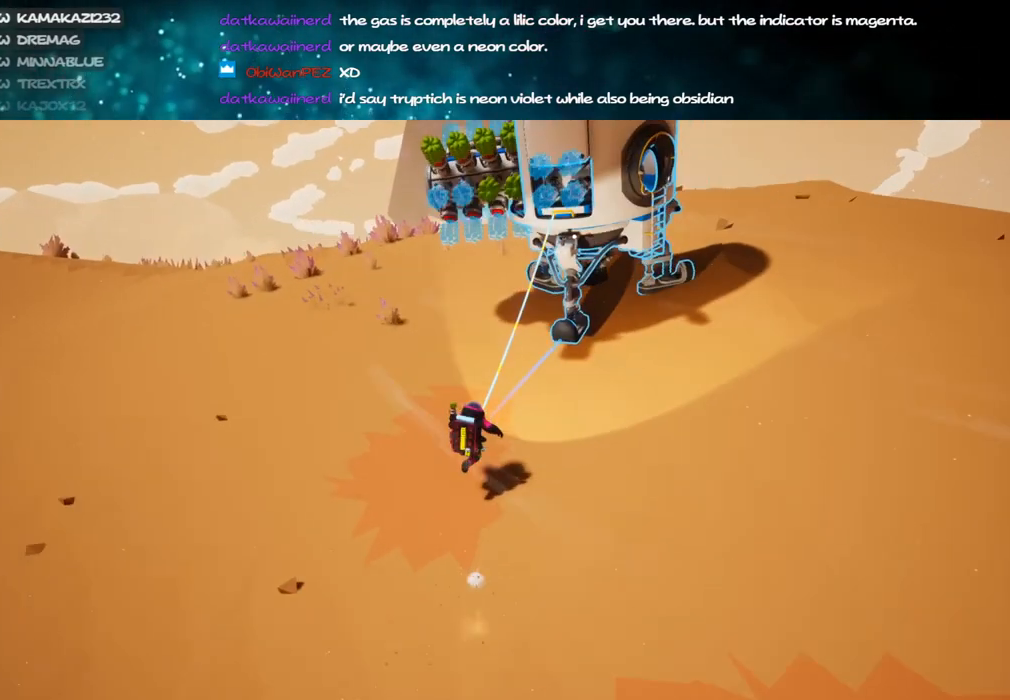
{"keys": ["a", "shift", "w"], "mouse": ["right"], "events": [[134, "mouse_left", "down"], [184, "mouse_right", "down"], [200, "shift", "down"], [250, "mouse_left", "up"], [267, "a", "down"]]}
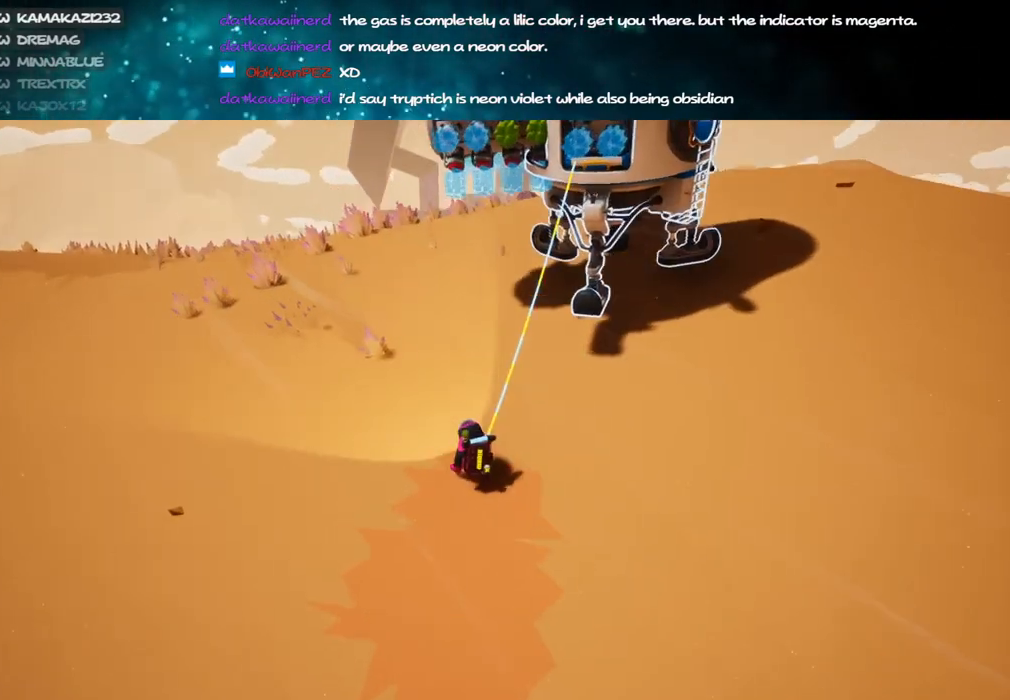
{"keys": ["w"], "mouse": ["left"], "events": [[50, "a", "up"], [50, "mouse_right", "up"], [134, "space", "down"], [150, "shift", "up"], [250, "d", "down"], [334, "space", "up"], [400, "d", "up"], [417, "mouse_left", "down"]]}
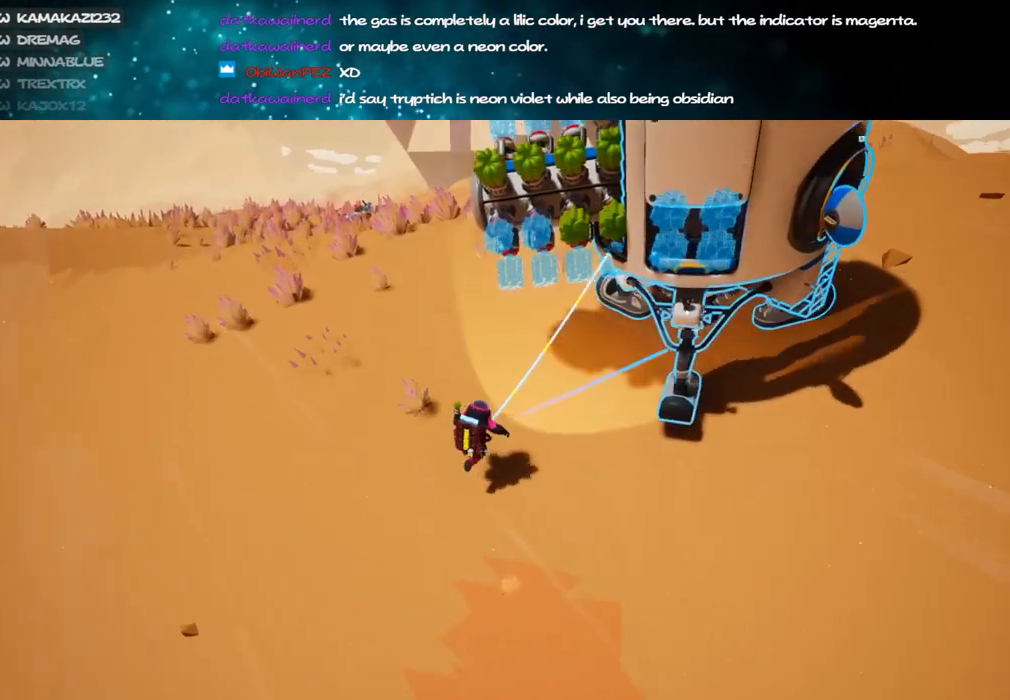
{"keys": ["w"], "mouse": ["left"], "events": [[17, "mouse_left", "up"], [50, "a", "down"], [234, "a", "up"], [467, "mouse_left", "down"]]}
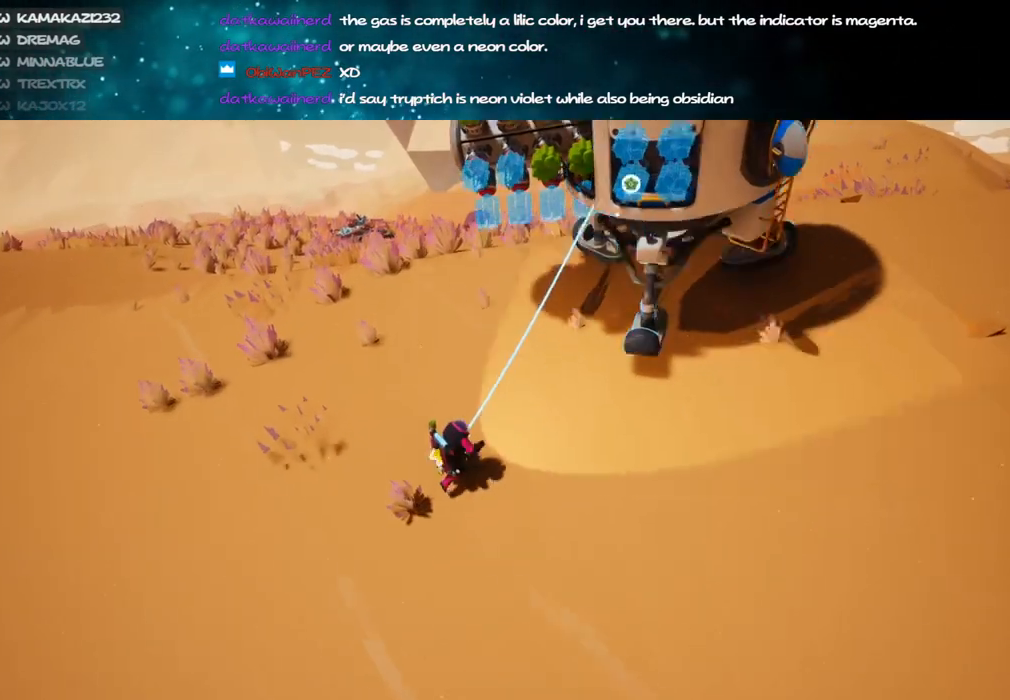
{"keys": ["w"], "mouse": [], "events": [[34, "a", "down"], [67, "mouse_left", "up"], [150, "e", "down"], [250, "mouse_left", "down"], [284, "e", "up"], [300, "a", "up"], [450, "mouse_left", "up"]]}
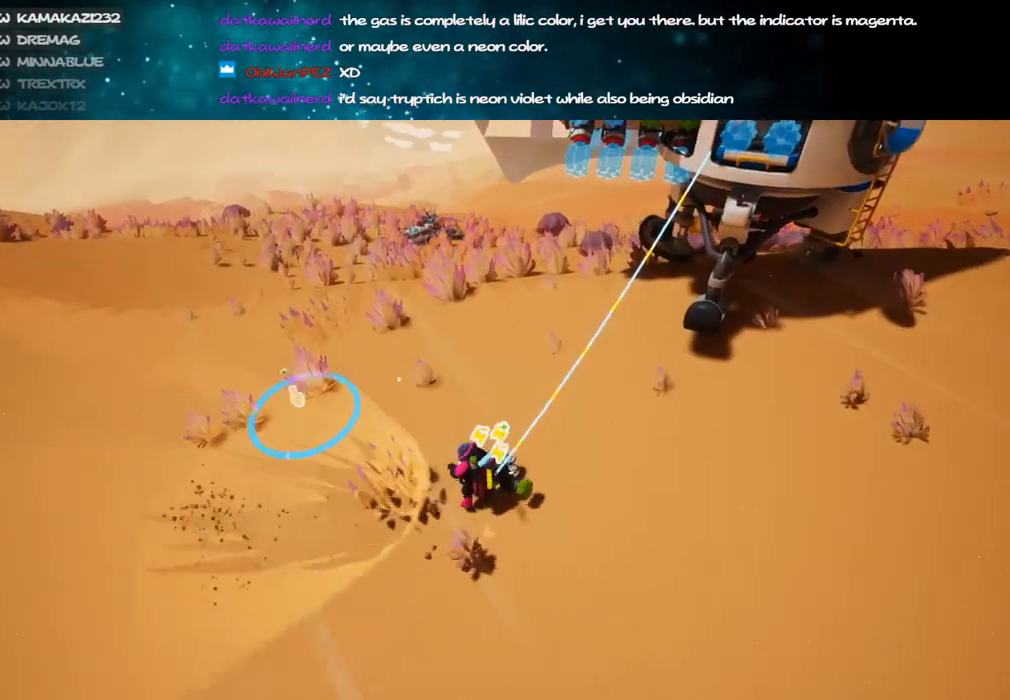
{"keys": ["d", "w"], "mouse": ["left"], "events": [[34, "mouse_right", "down"], [134, "space", "down"], [150, "shift", "down"], [184, "mouse_right", "up"], [200, "a", "down"], [234, "space", "up"], [284, "shift", "up"], [300, "mouse_left", "down"], [317, "a", "up"], [484, "d", "down"]]}
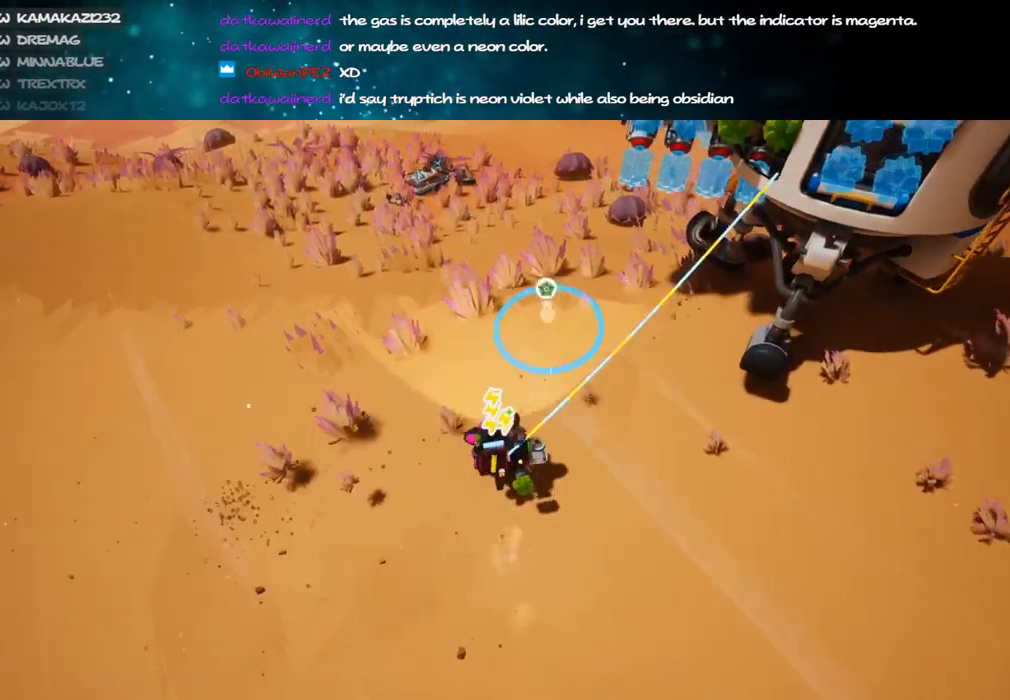
{"keys": ["a", "space", "w"], "mouse": ["left"], "events": [[100, "d", "up"], [150, "mouse_left", "up"], [250, "shift", "down"], [350, "mouse_left", "down"], [367, "space", "down"], [384, "shift", "up"], [434, "a", "down"]]}
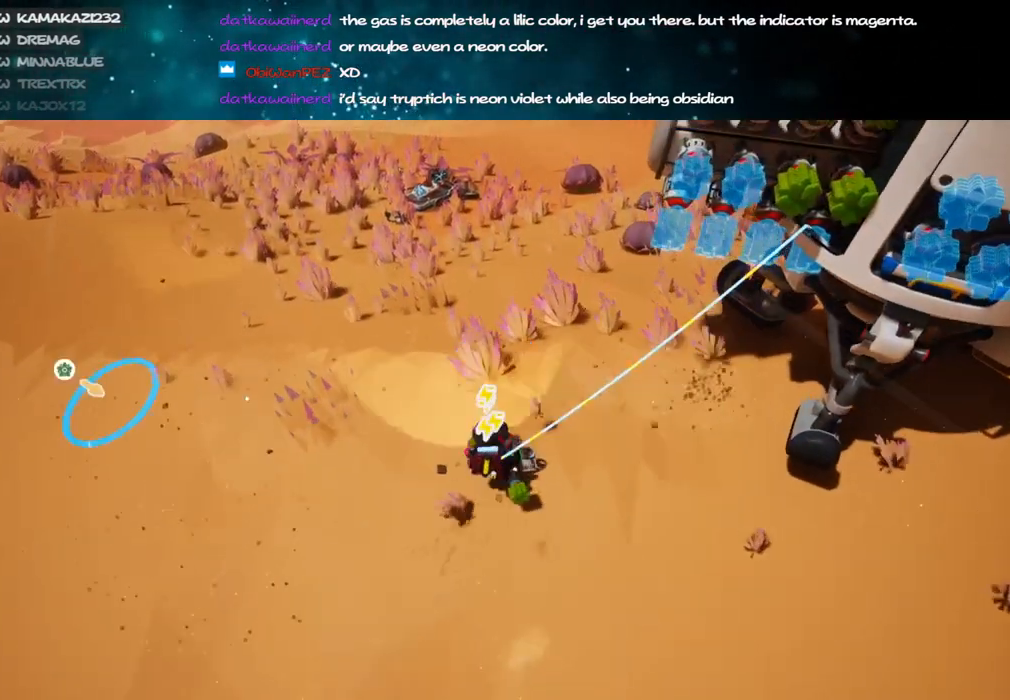
{"keys": ["w"], "mouse": ["left"], "events": [[17, "space", "up"], [384, "a", "up"]]}
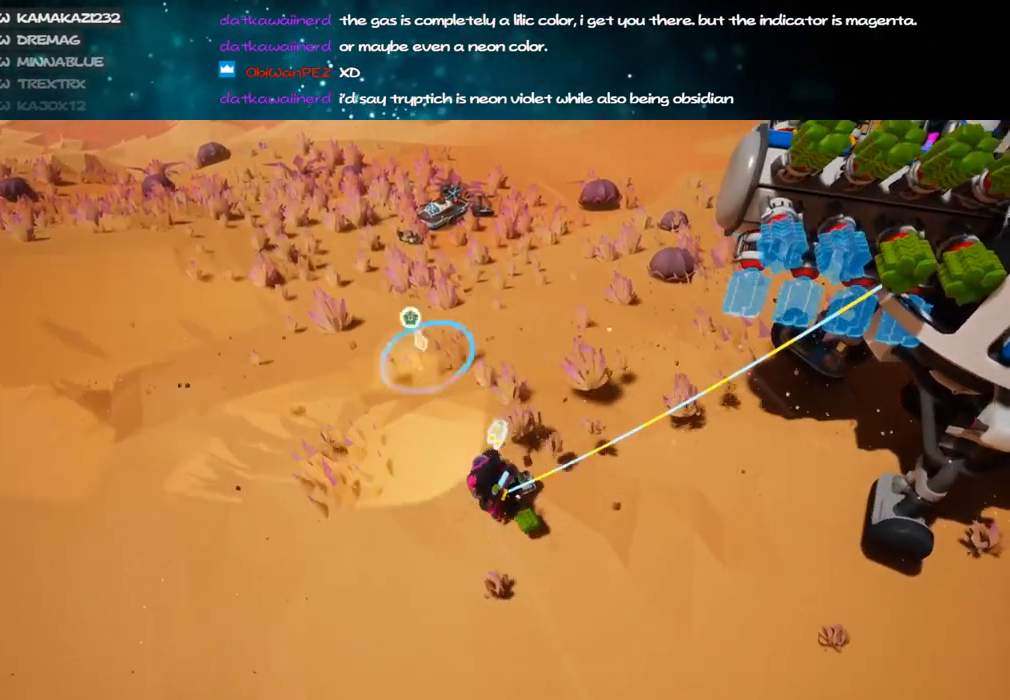
{"keys": ["w"], "mouse": ["left"], "events": [[34, "mouse_left", "up"], [117, "space", "down"], [200, "a", "down"], [250, "shift", "down"], [267, "mouse_left", "down"], [267, "space", "up"], [334, "a", "up"], [367, "shift", "up"]]}
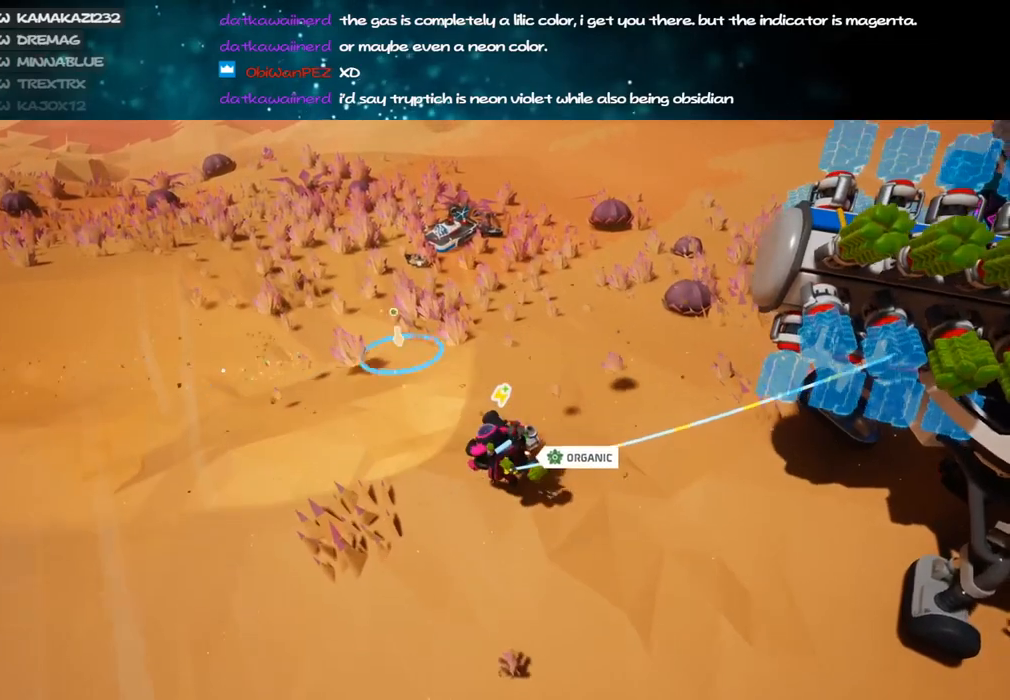
{"keys": ["a", "w"], "mouse": ["left"], "events": [[67, "a", "down"]]}
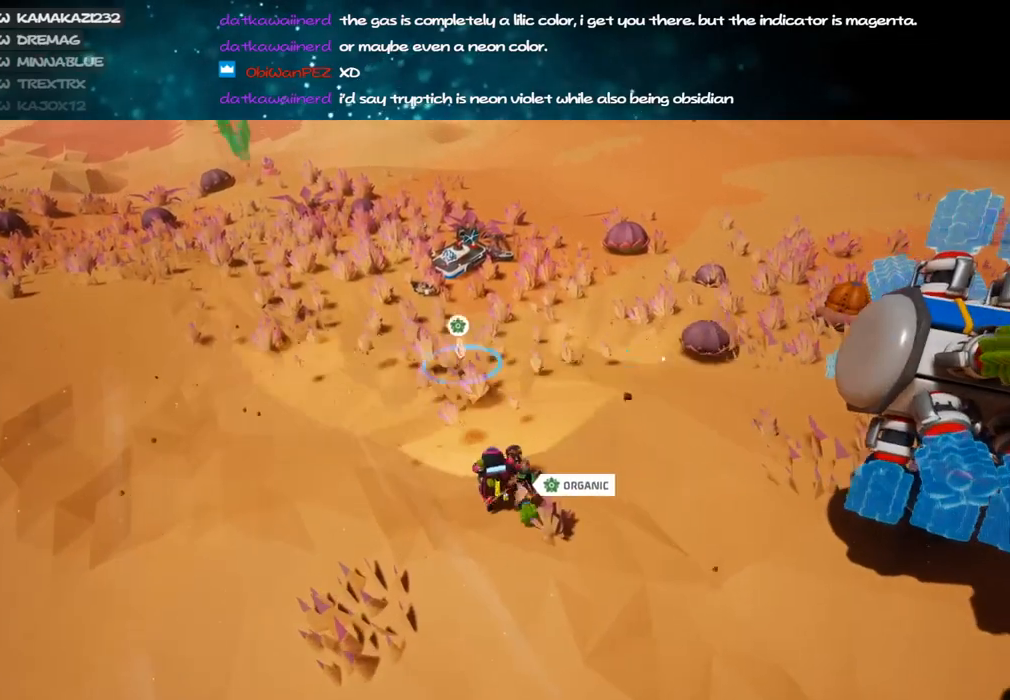
{"keys": ["a", "w"], "mouse": ["left"], "events": []}
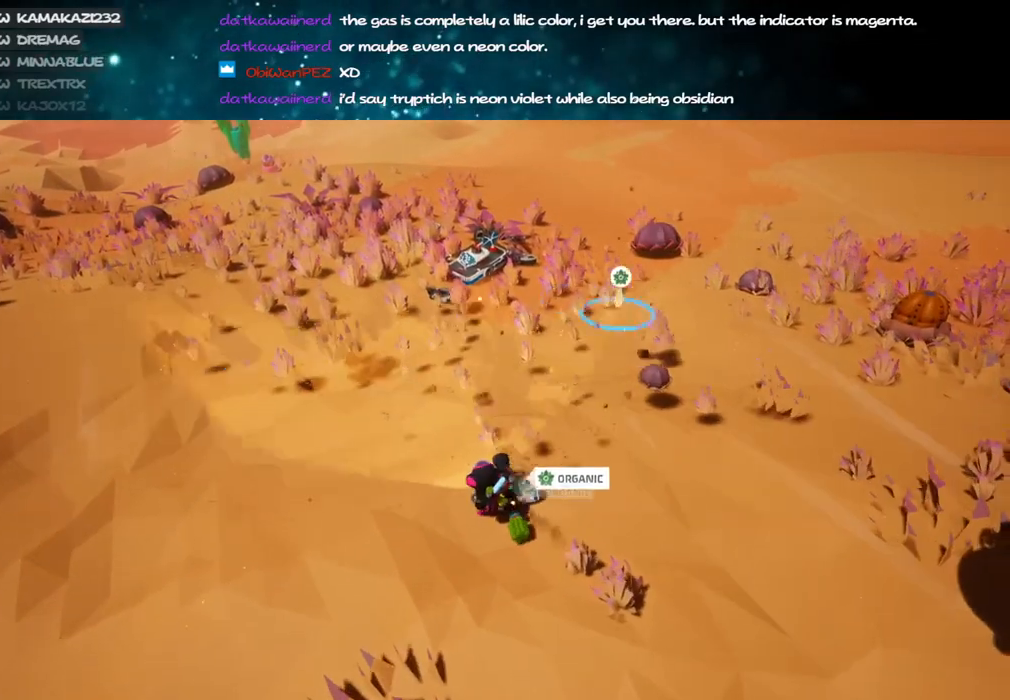
{"keys": ["space", "w"], "mouse": [], "events": [[67, "a", "up"], [334, "a", "down"], [350, "mouse_left", "up"], [417, "a", "up"], [417, "space", "down"]]}